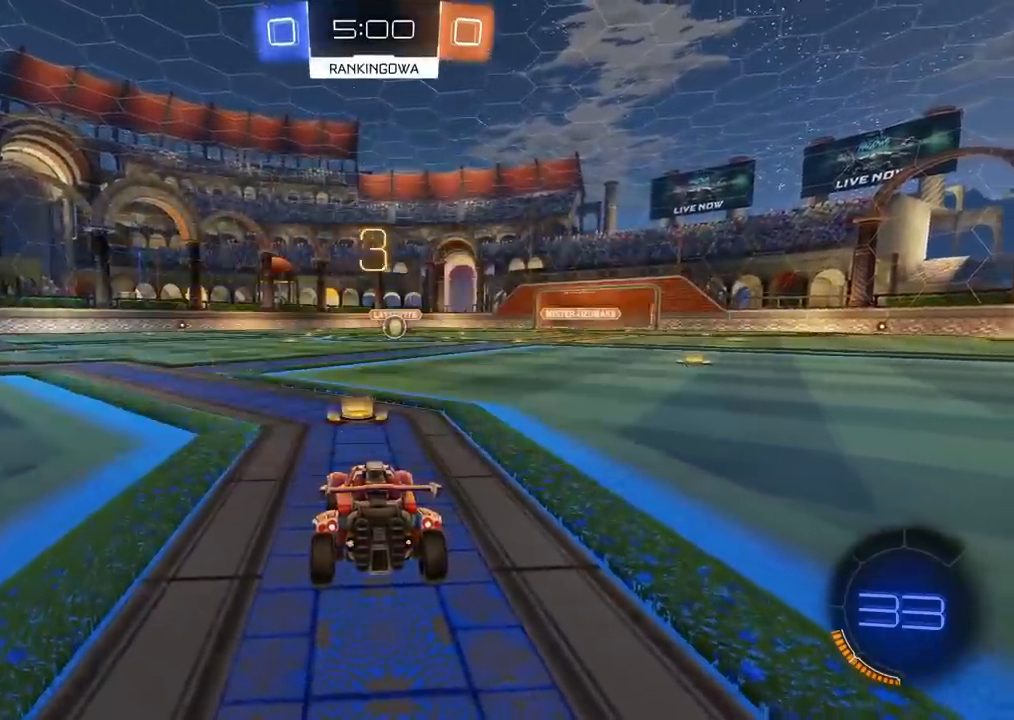
Gameplay with a controller (PlayStation layout); each line is a JSON object with the inputs held at the frame after it. "events" lists button and stick changes between this image and that frame as [ms after this image, input, new state], when the widget could be followed in between.
{"buttons": ["R2"], "left_stick": "center", "right_stick": "center", "events": [[117, "TRIANGLE", "down"], [200, "TRIANGLE", "up"], [267, "TRIANGLE", "down"], [333, "TRIANGLE", "up"], [417, "TRIANGLE", "down"], [500, "TRIANGLE", "up"]]}
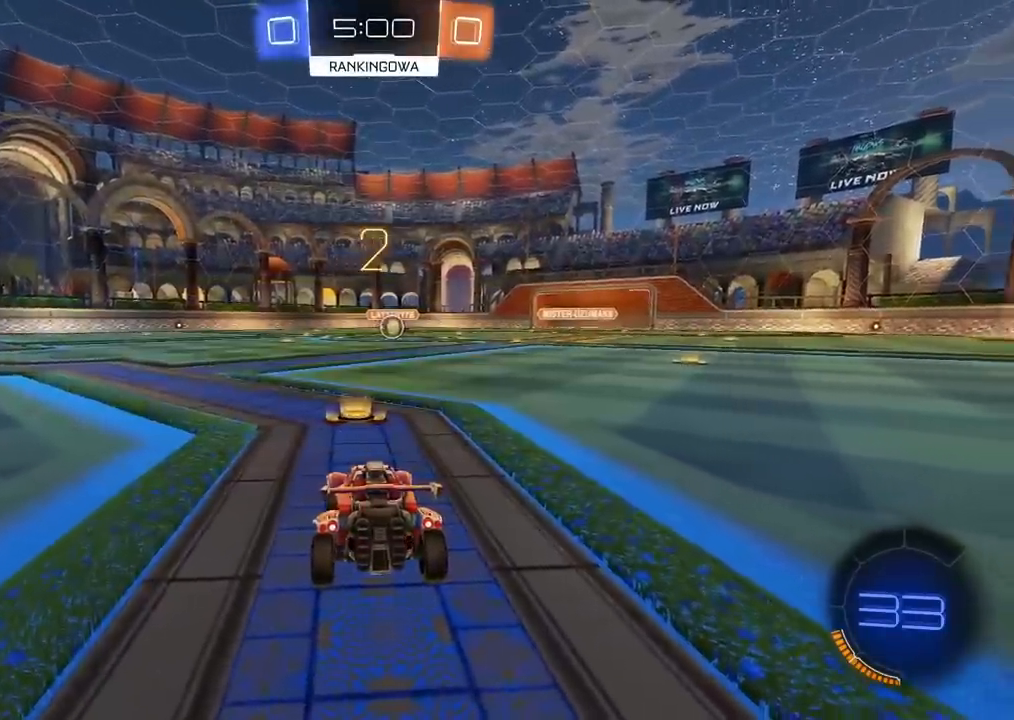
{"buttons": ["R2"], "left_stick": "center", "right_stick": "center", "events": [[67, "TRIANGLE", "down"], [133, "TRIANGLE", "up"], [217, "TRIANGLE", "down"], [300, "TRIANGLE", "up"], [383, "TRIANGLE", "down"], [467, "TRIANGLE", "up"]]}
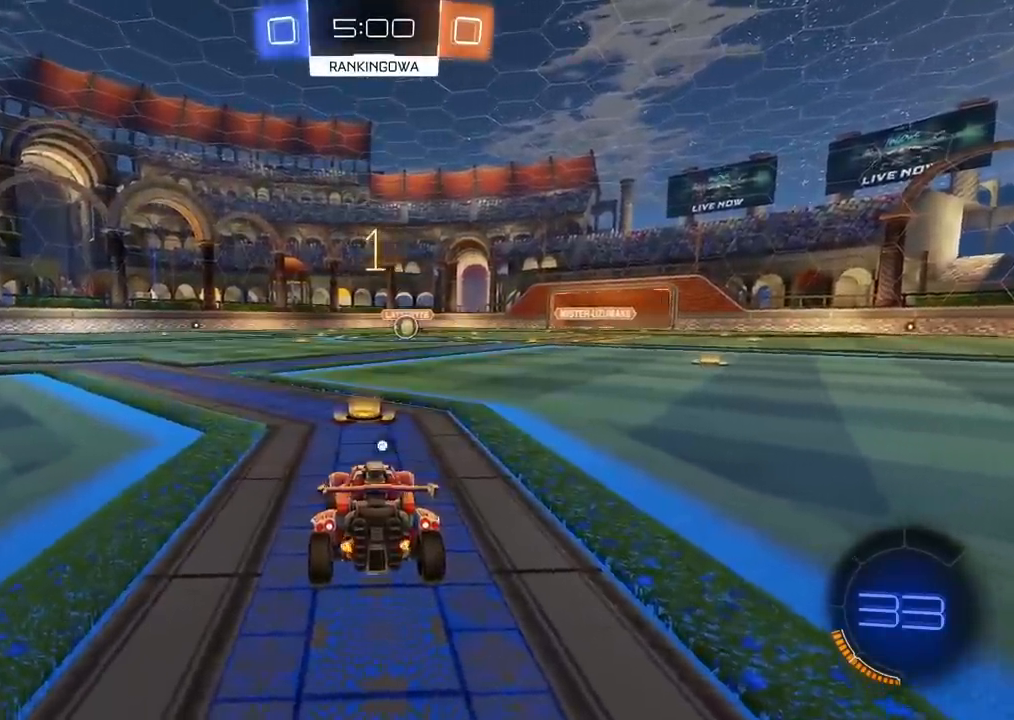
{"buttons": ["CROSS", "CIRCLE", "R1", "R2", "L3"], "left_stick": "up", "right_stick": "center", "events": [[33, "CIRCLE", "down"], [33, "R1", "down"], [33, "left_stick", "up-right"], [117, "left_stick", "center"], [283, "left_stick", "up"], [317, "CROSS", "down"], [383, "CROSS", "up"], [417, "CIRCLE", "up"], [417, "L3", "down"], [467, "CIRCLE", "down"], [500, "CROSS", "down"]]}
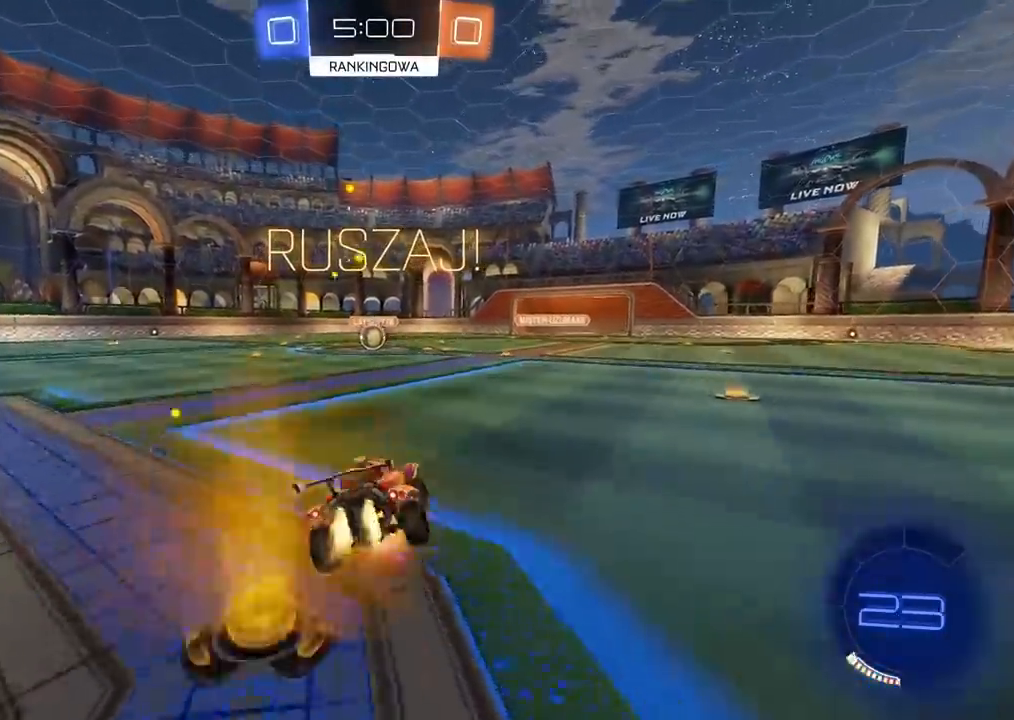
{"buttons": ["CIRCLE", "R2"], "left_stick": "down", "right_stick": "center", "events": [[50, "R1", "up"], [83, "L3", "up"], [83, "left_stick", "down-right"], [300, "left_stick", "down"], [317, "CROSS", "up"]]}
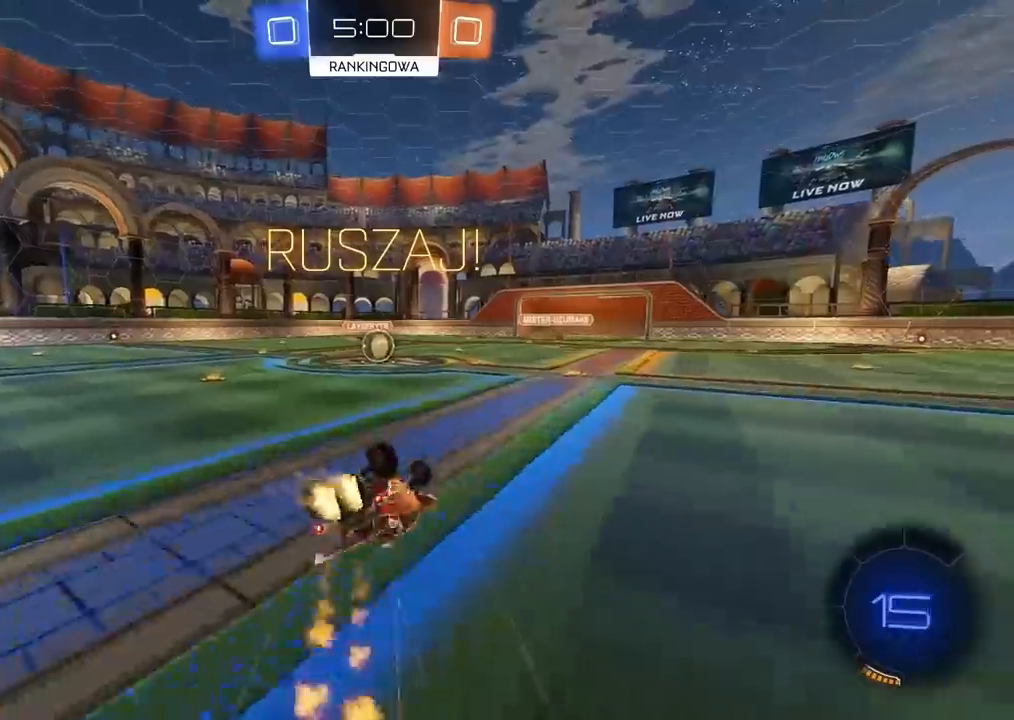
{"buttons": ["R2"], "left_stick": "center", "right_stick": "center", "events": [[67, "left_stick", "down-left"], [383, "left_stick", "center"], [450, "CIRCLE", "up"]]}
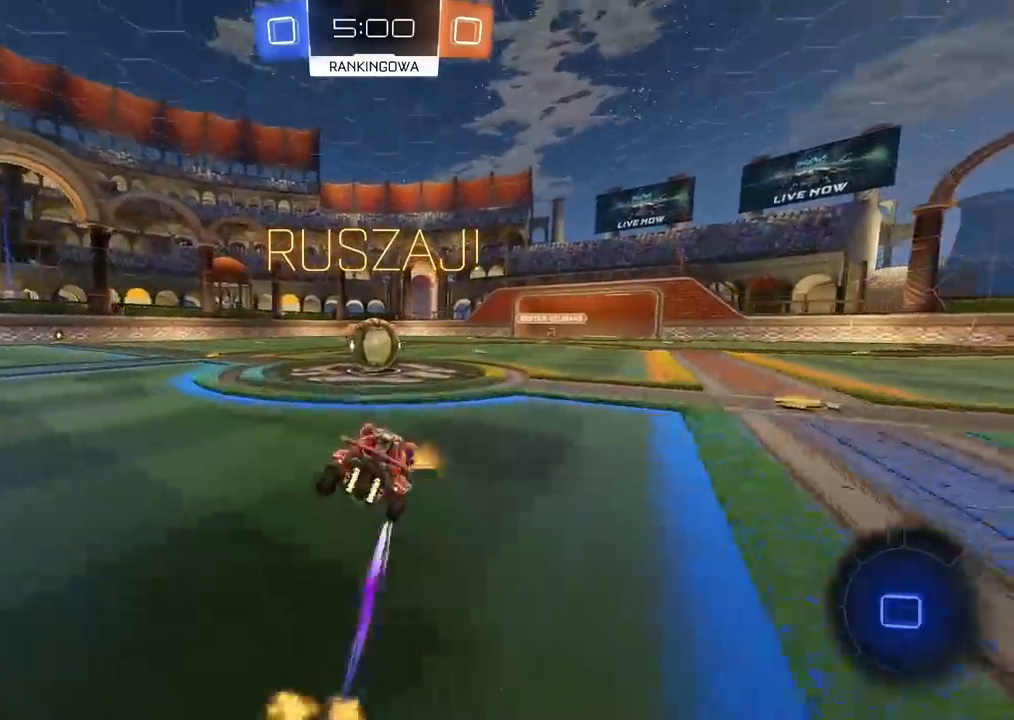
{"buttons": ["L1", "R2"], "left_stick": "up-left", "right_stick": "center", "events": [[67, "left_stick", "left"], [150, "CROSS", "down"], [233, "CROSS", "up"], [250, "L1", "down"], [300, "CROSS", "down"], [383, "left_stick", "up-left"], [500, "CROSS", "up"]]}
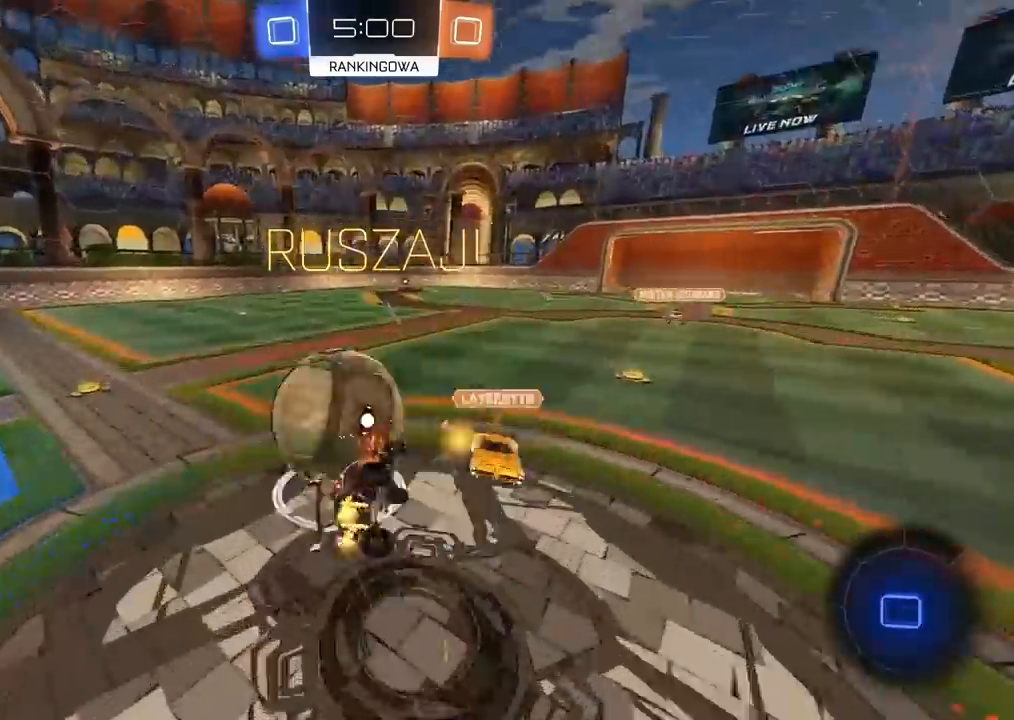
{"buttons": ["R2"], "left_stick": "up-left", "right_stick": "center", "events": [[83, "L1", "up"]]}
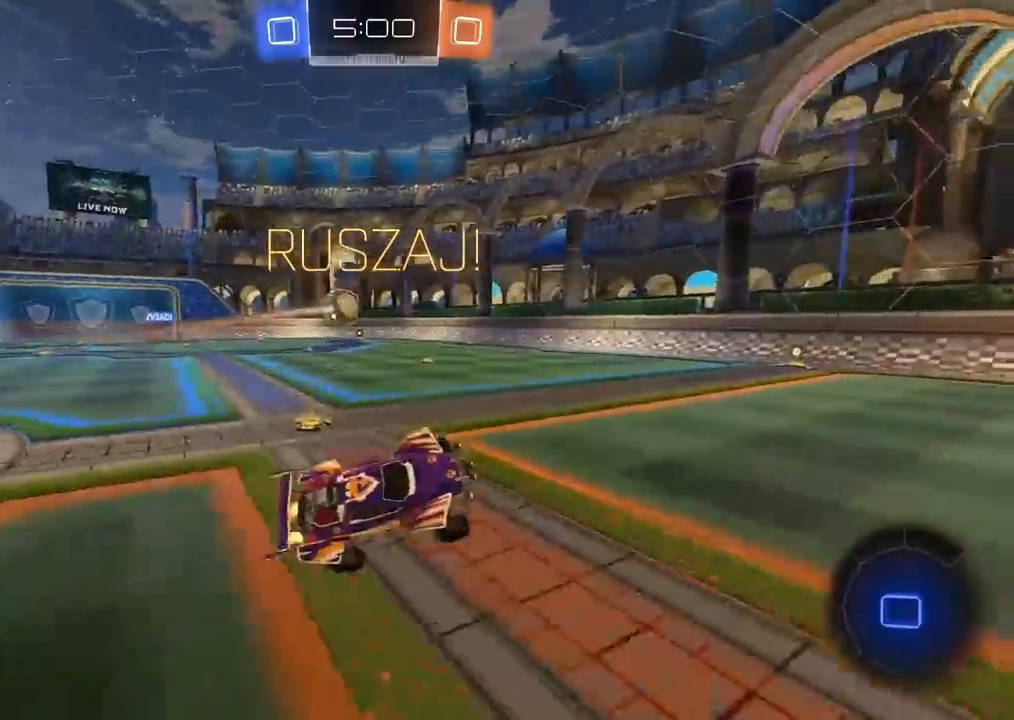
{"buttons": ["R2"], "left_stick": "left", "right_stick": "center", "events": [[33, "left_stick", "center"], [183, "left_stick", "left"]]}
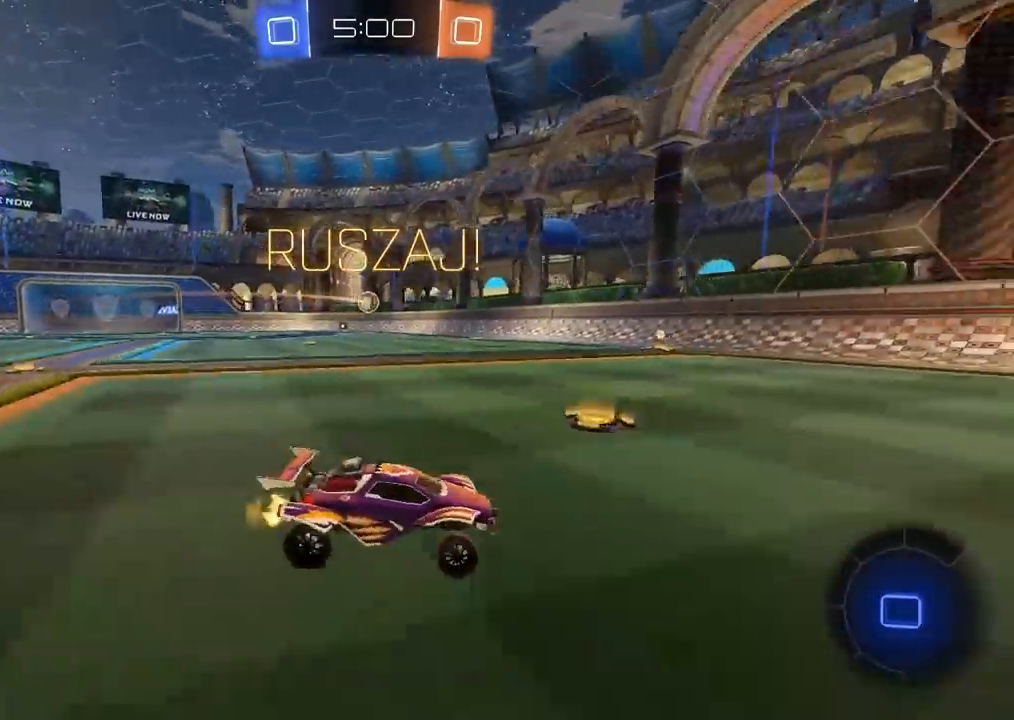
{"buttons": ["R2"], "left_stick": "left", "right_stick": "center", "events": []}